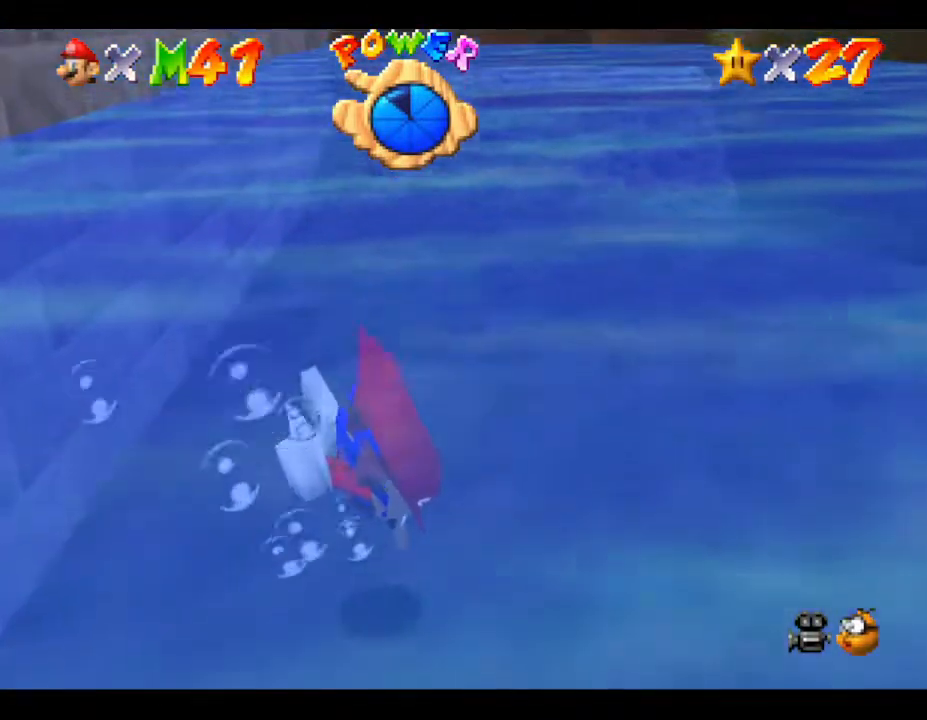
Gameplay with a controller (Nintendo layout); each line is a JSON object with the inputs held at the frame after it. "events" lists button and stick changes between this image and that frame as [ms after this image, input, new state], when the widget could be followed in between. Not read: L3 R3.
{"buttons": [], "left_stick": "down", "events": [[200, "A", "up"], [483, "left_stick", "down"]]}
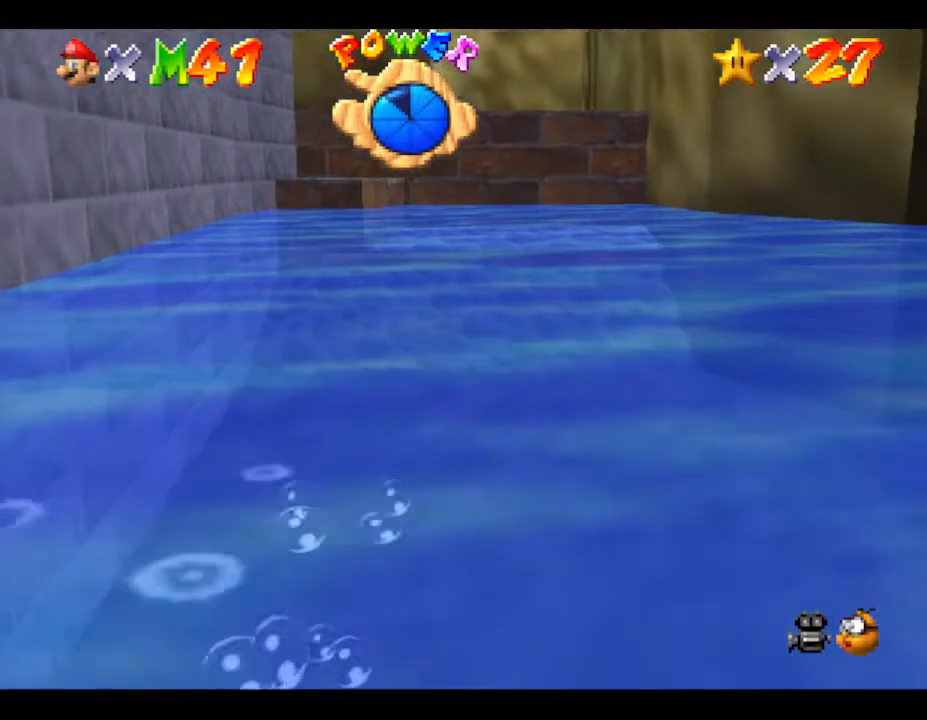
{"buttons": [], "left_stick": "down-left", "events": [[67, "A", "down"], [283, "left_stick", "down-left"], [450, "A", "up"]]}
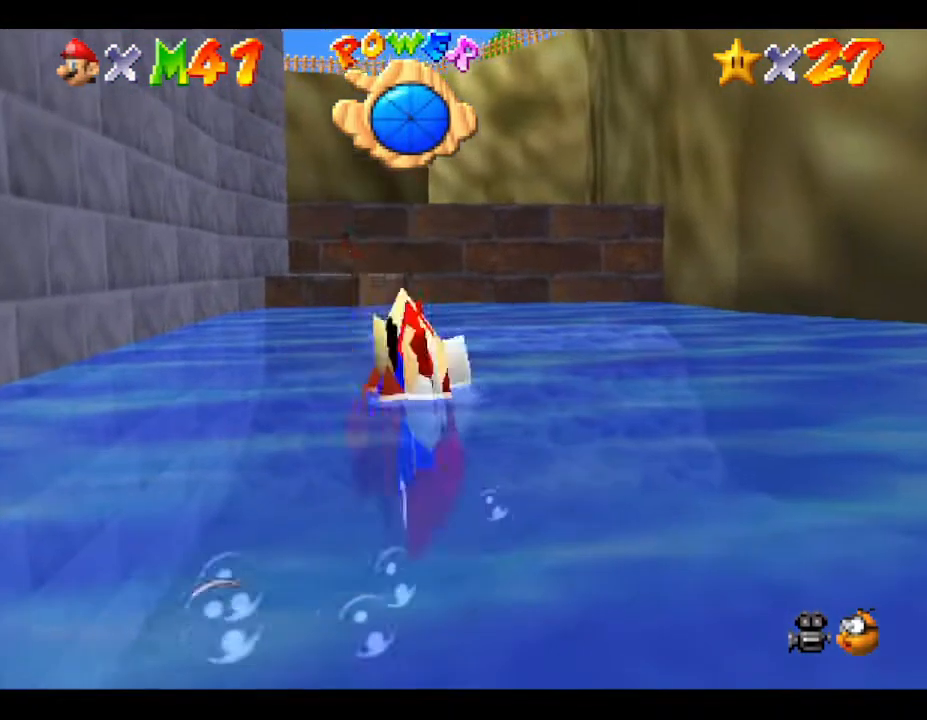
{"buttons": ["A"], "left_stick": "center", "events": [[50, "left_stick", "center"], [283, "A", "down"]]}
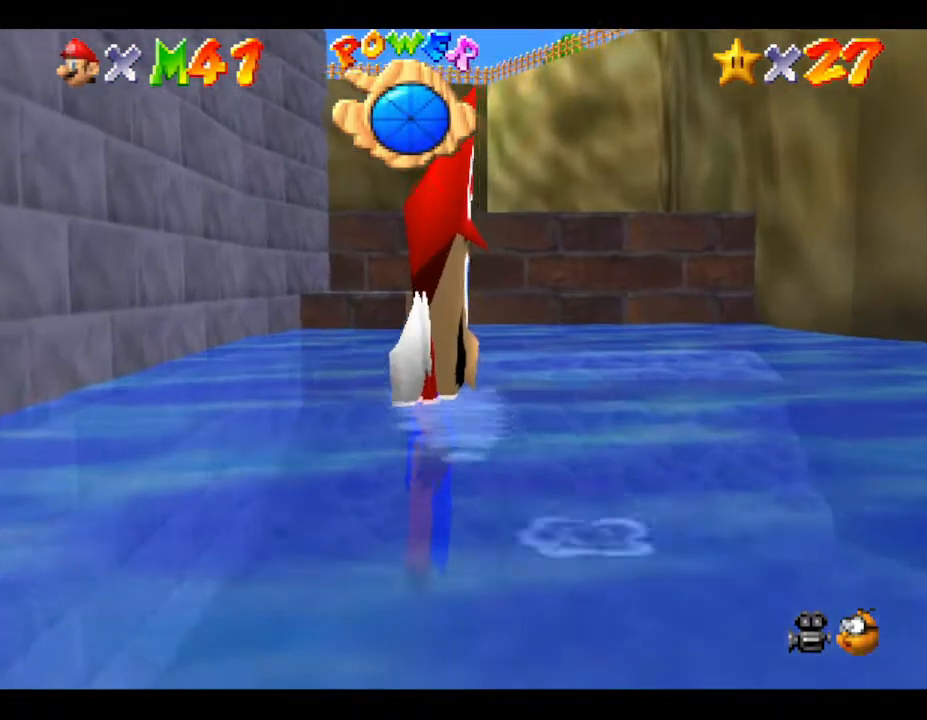
{"buttons": ["A"], "left_stick": "center", "events": [[150, "A", "up"], [183, "A", "down"], [217, "A", "up"], [500, "A", "down"]]}
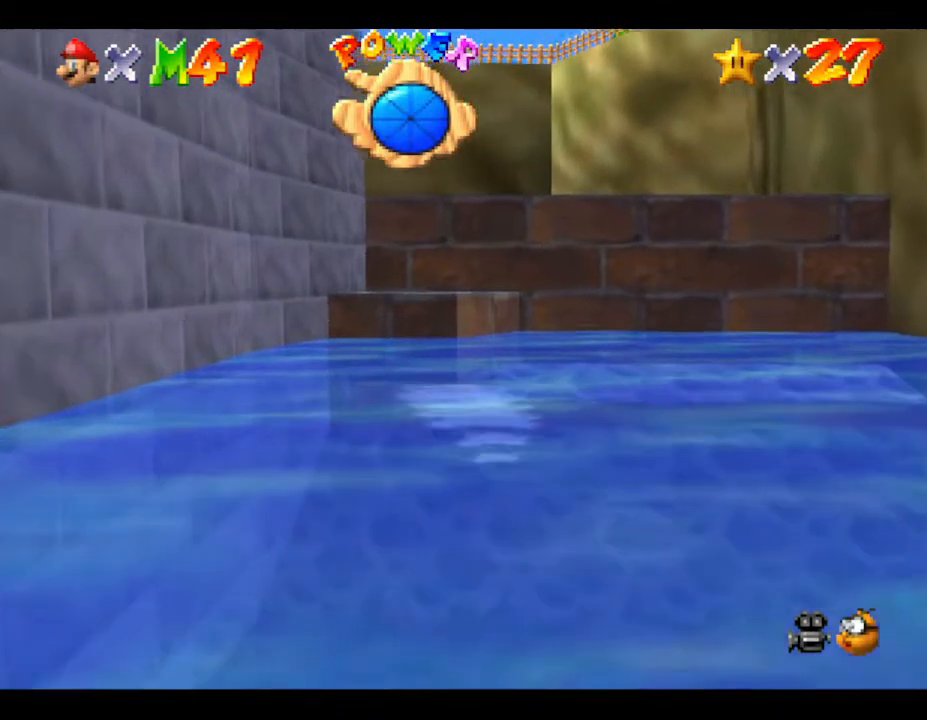
{"buttons": [], "left_stick": "center", "events": [[450, "A", "up"]]}
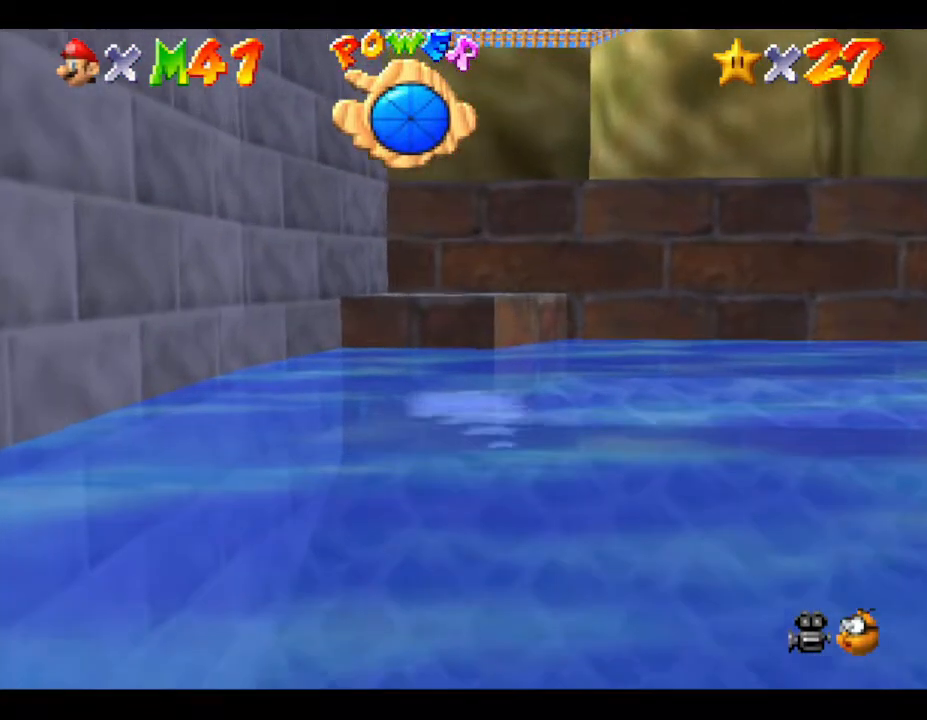
{"buttons": [], "left_stick": "down-right", "events": [[317, "left_stick", "down"], [450, "left_stick", "down-right"]]}
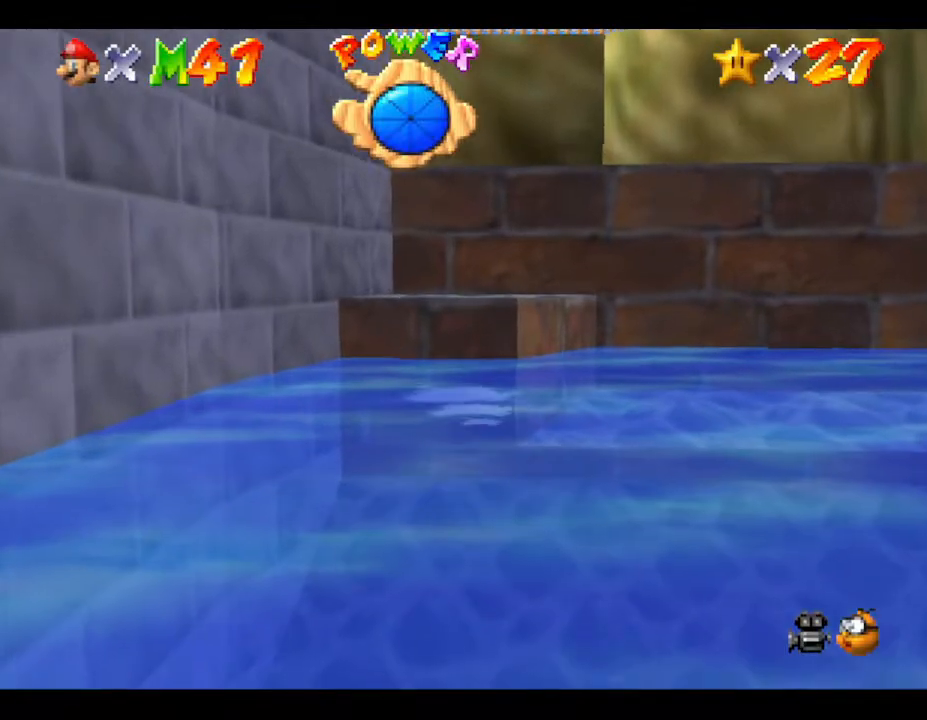
{"buttons": ["A"], "left_stick": "center", "events": [[117, "left_stick", "center"], [333, "A", "down"]]}
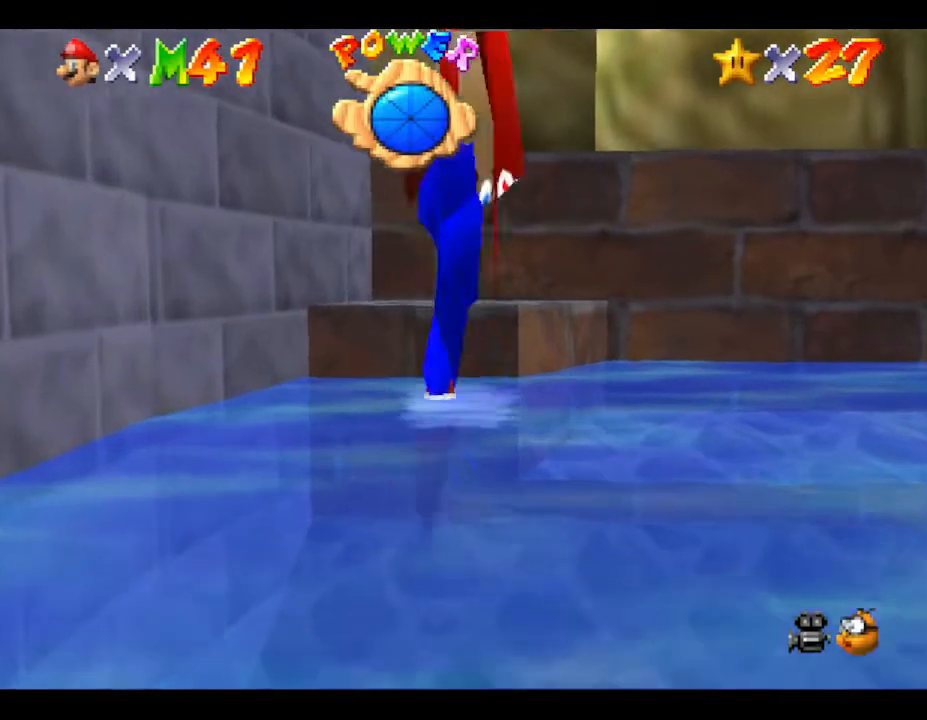
{"buttons": ["A"], "left_stick": "down", "events": [[83, "A", "up"], [150, "left_stick", "down"], [317, "A", "down"]]}
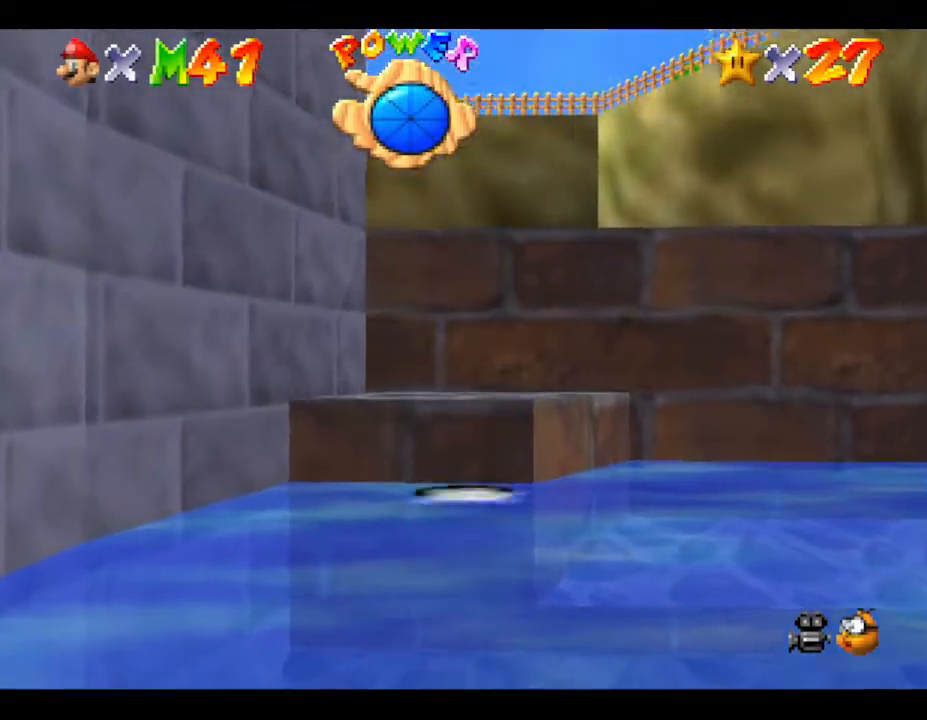
{"buttons": [], "left_stick": "center", "events": [[133, "A", "up"], [267, "A", "down"], [333, "left_stick", "right"], [400, "left_stick", "center"], [483, "A", "up"]]}
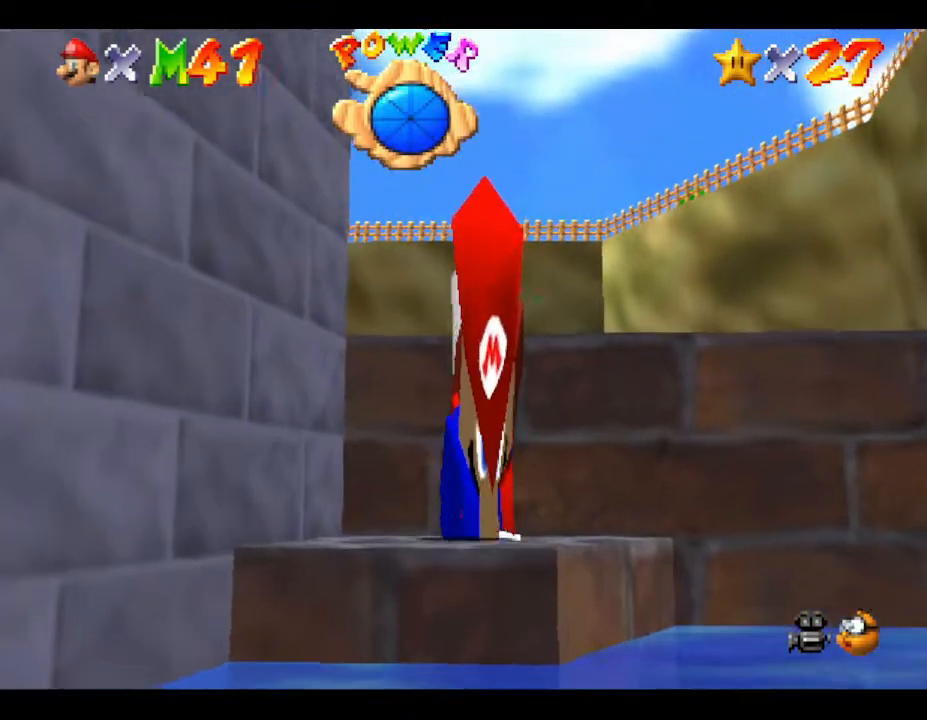
{"buttons": ["A"], "left_stick": "up", "events": [[67, "left_stick", "up"], [167, "A", "down"]]}
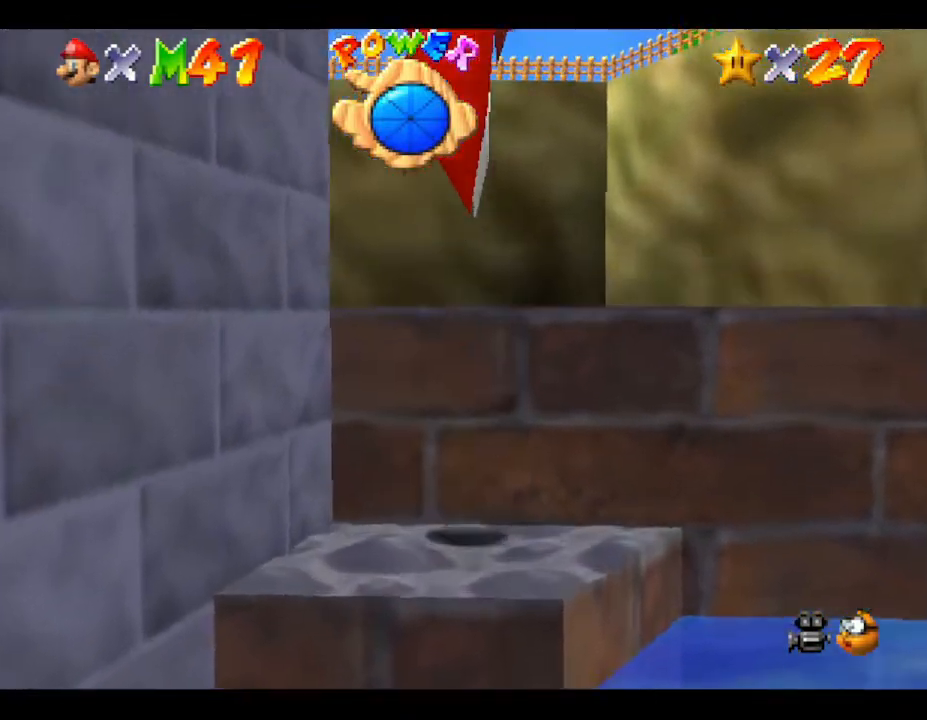
{"buttons": [], "left_stick": "up", "events": [[317, "A", "up"]]}
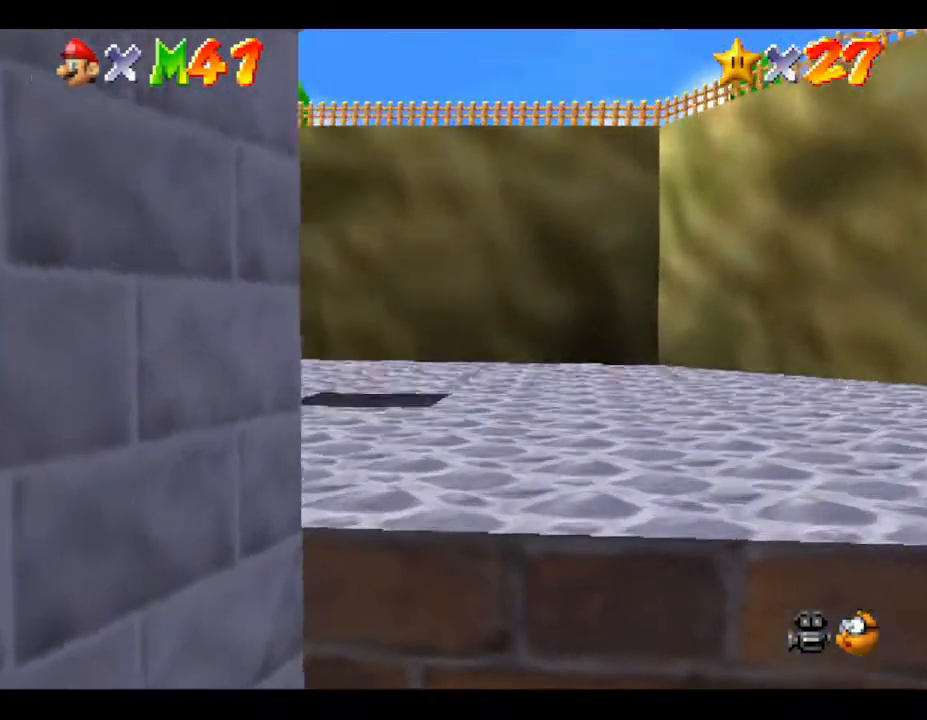
{"buttons": [], "left_stick": "up", "events": []}
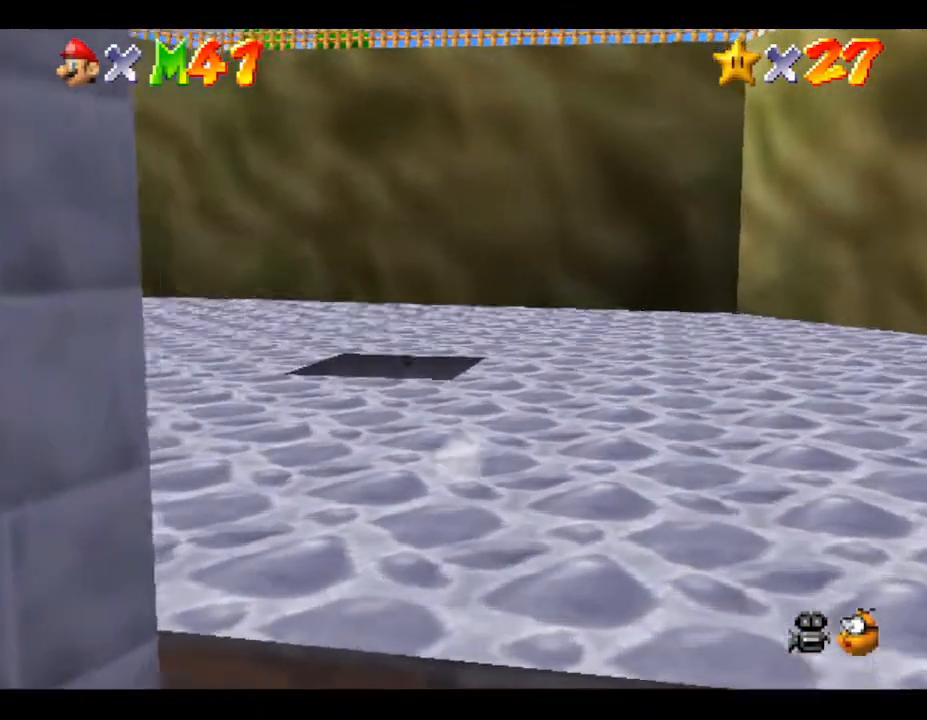
{"buttons": [], "left_stick": "up", "events": []}
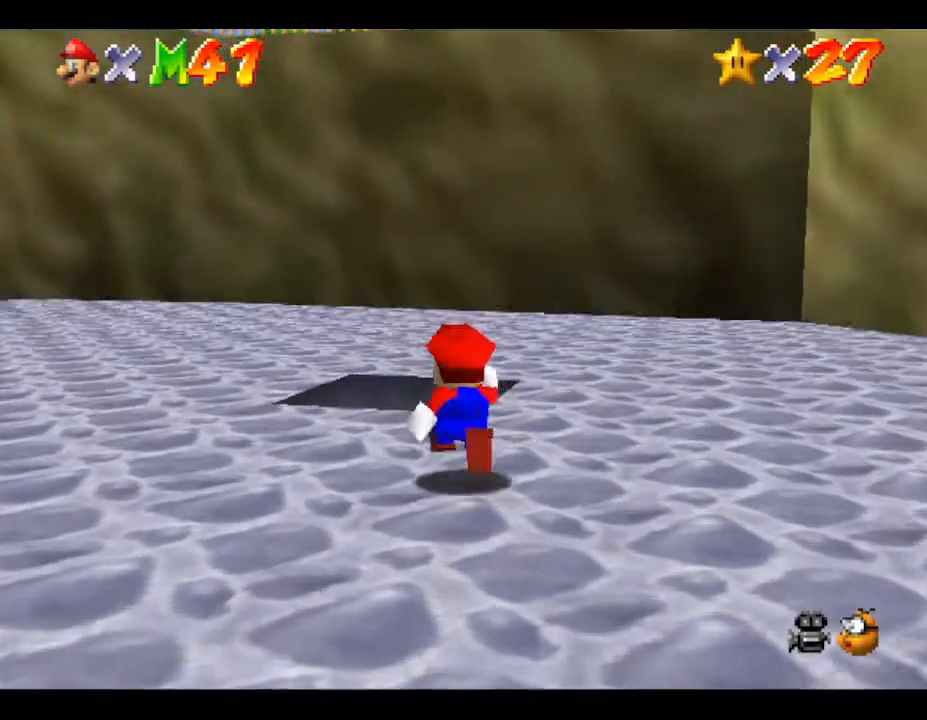
{"buttons": [], "left_stick": "center", "events": [[67, "B", "down"], [167, "B", "up"], [317, "left_stick", "center"]]}
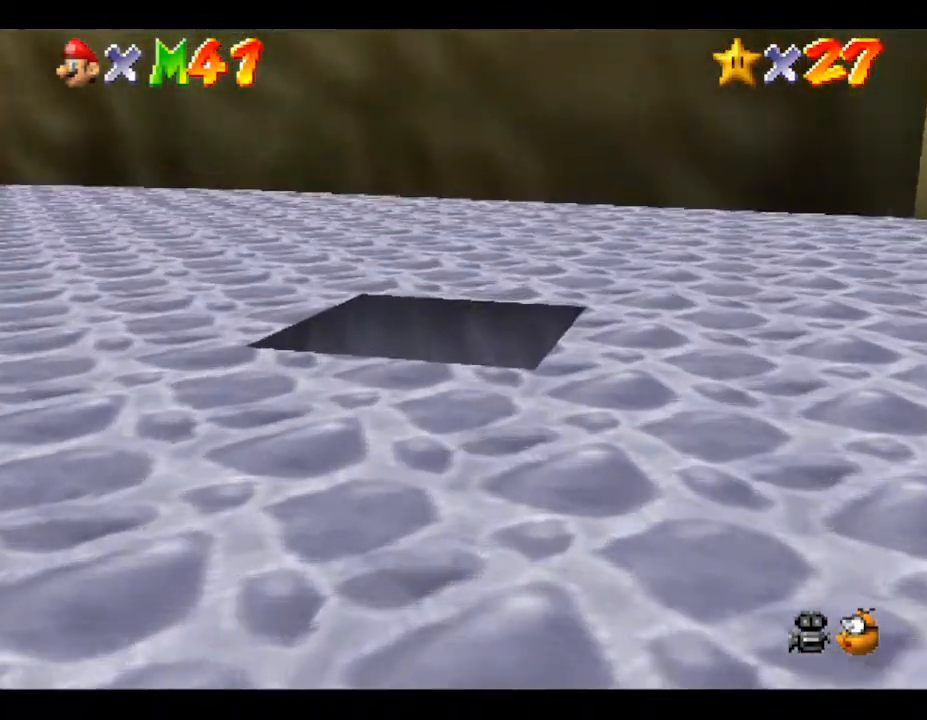
{"buttons": [], "left_stick": "center", "events": []}
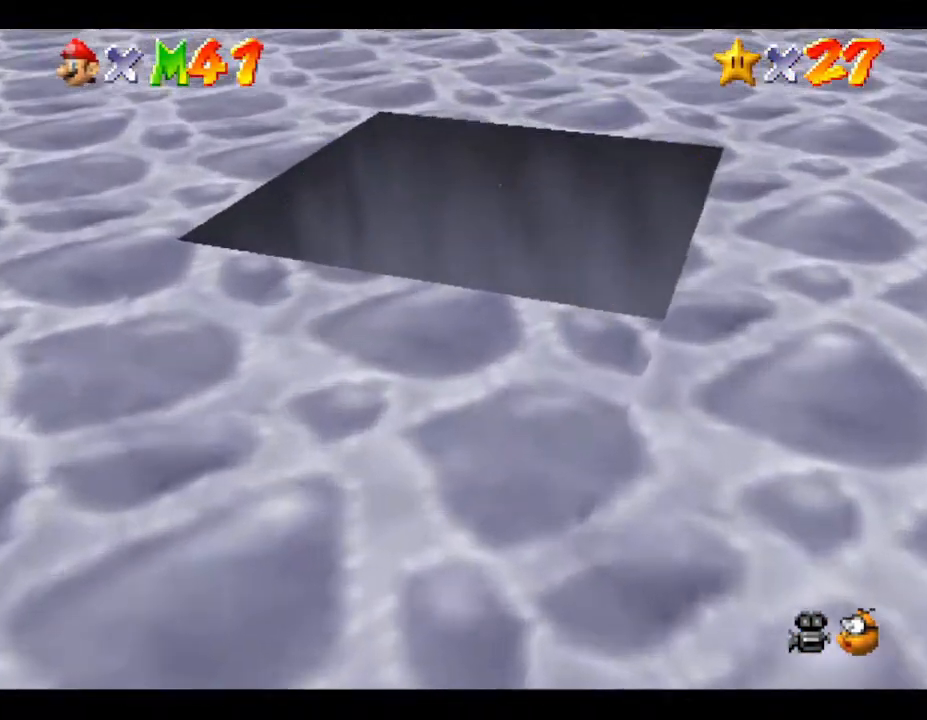
{"buttons": [], "left_stick": "center", "events": []}
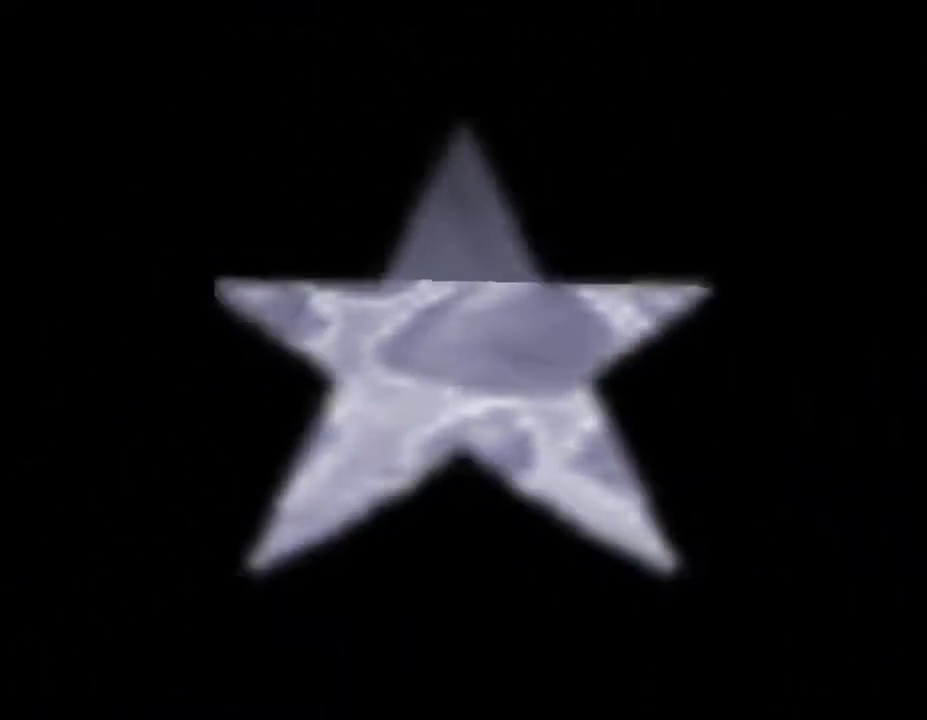
{"buttons": [], "left_stick": "center", "events": []}
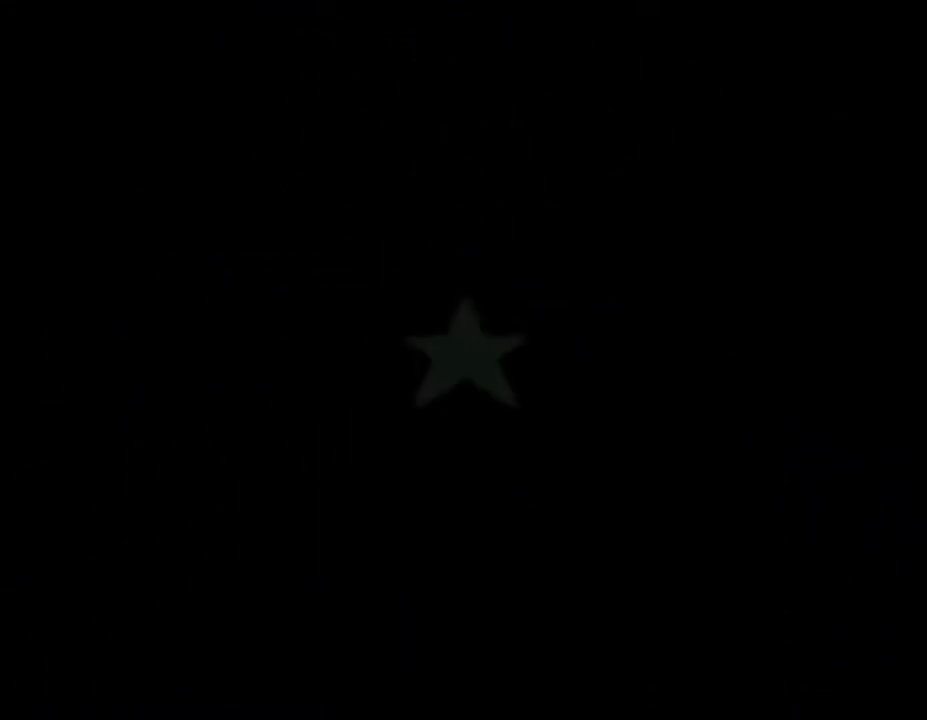
{"buttons": [], "left_stick": "center", "events": []}
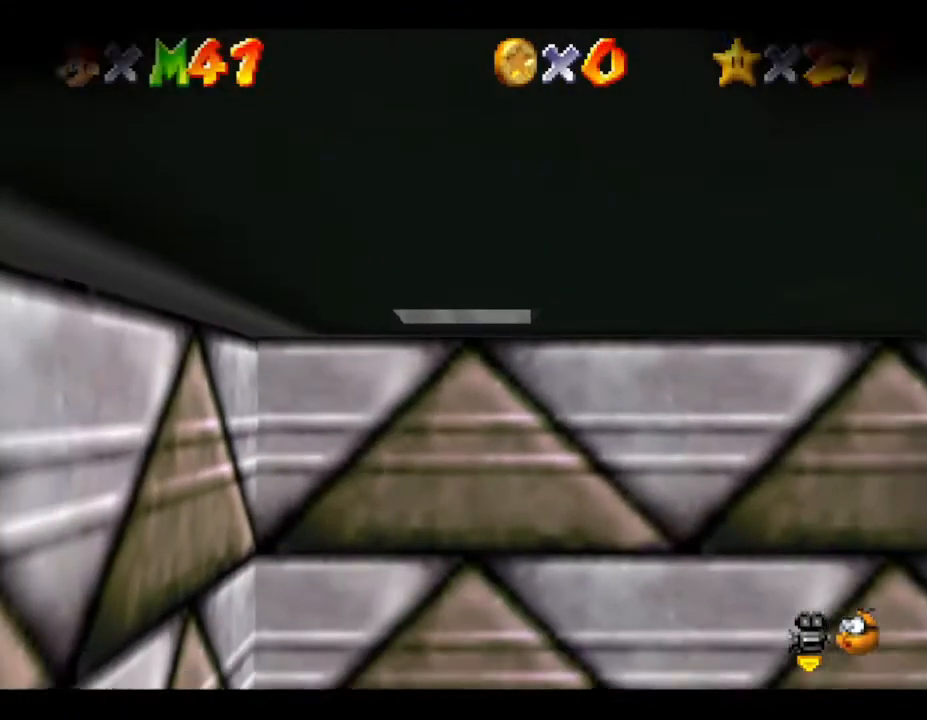
{"buttons": [], "left_stick": "down", "events": [[233, "left_stick", "down"]]}
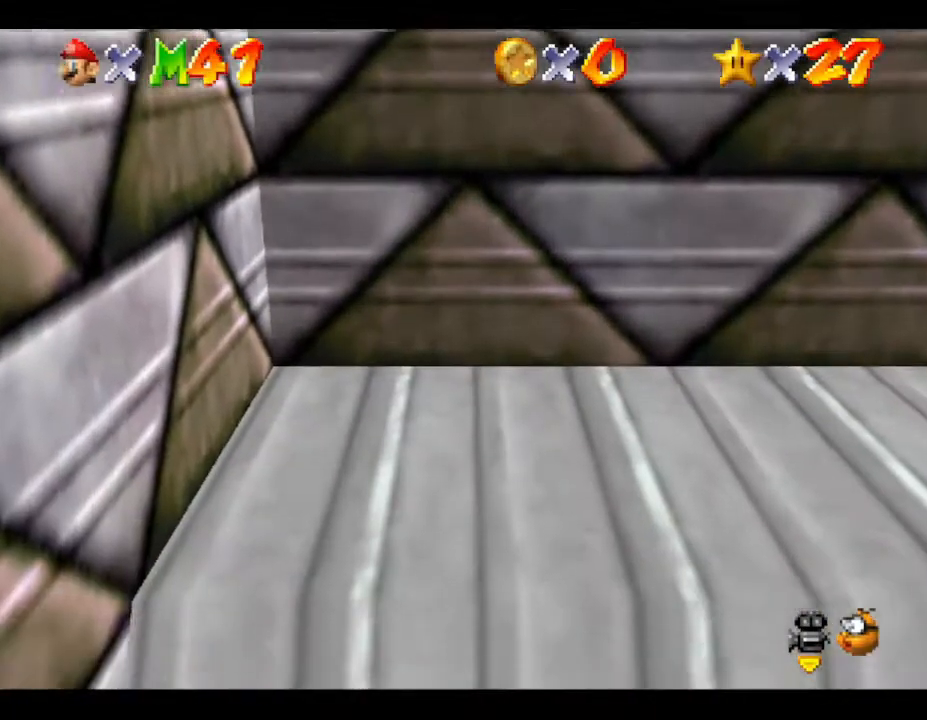
{"buttons": [], "left_stick": "down", "events": []}
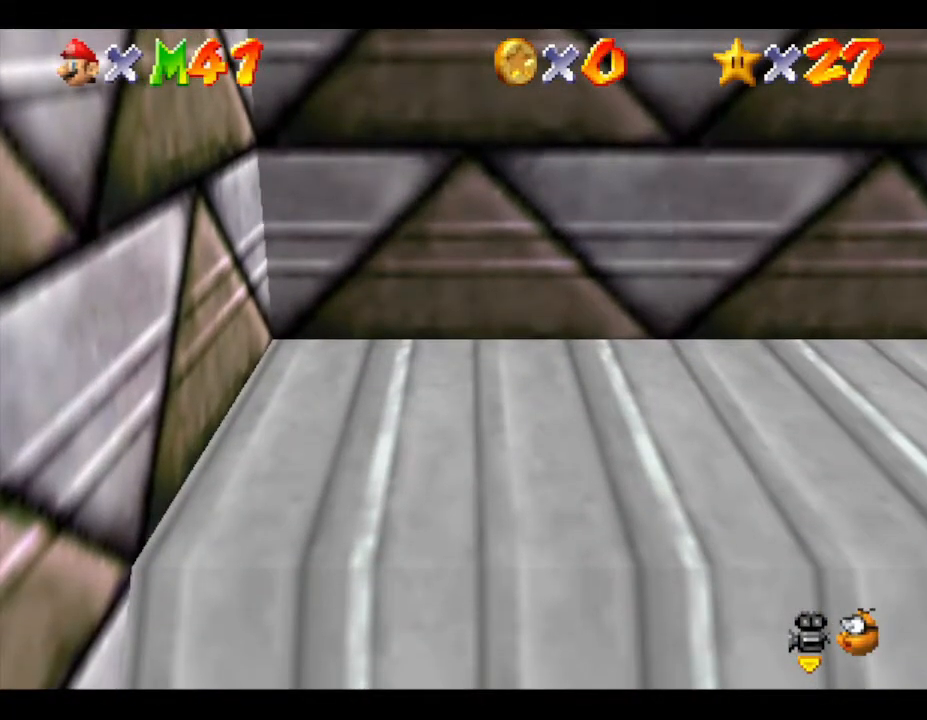
{"buttons": [], "left_stick": "down", "events": []}
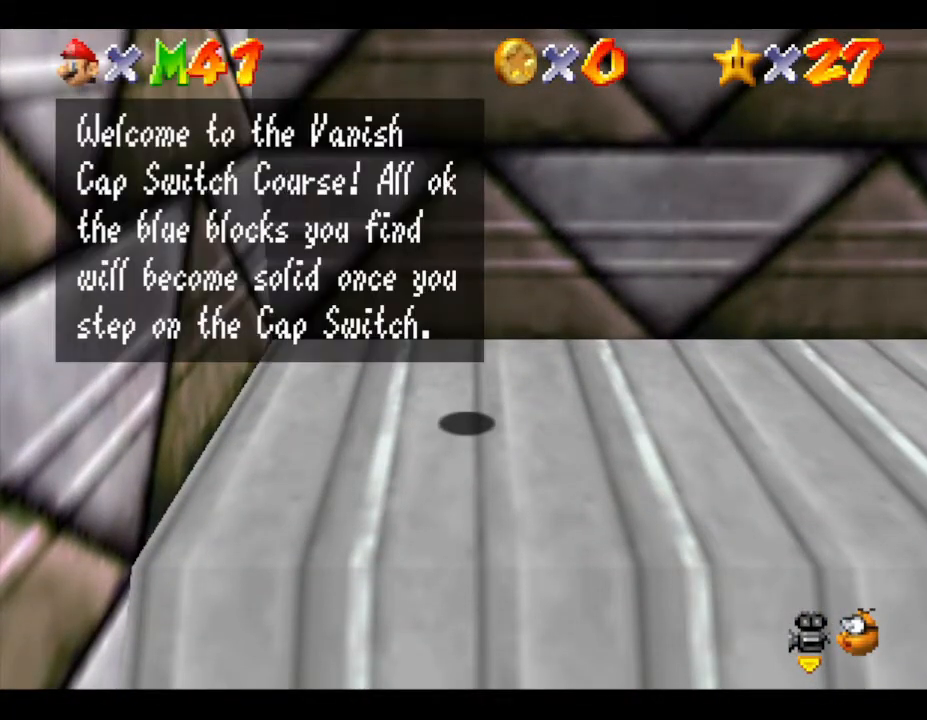
{"buttons": ["A"], "left_stick": "down", "events": [[67, "A", "down"], [200, "A", "up"], [450, "A", "down"]]}
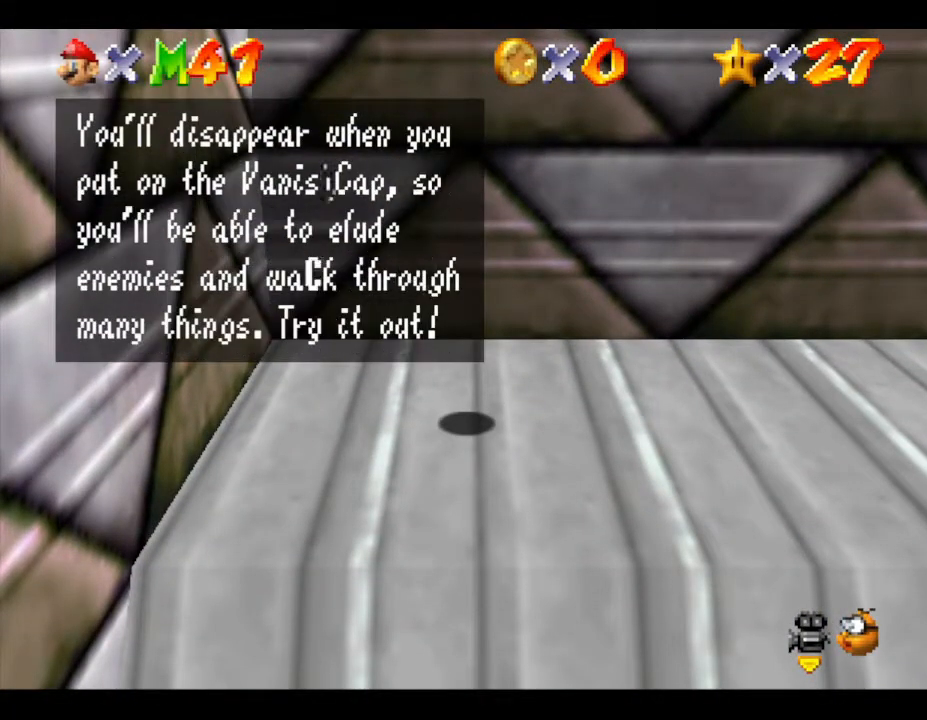
{"buttons": [], "left_stick": "down", "events": [[117, "A", "up"]]}
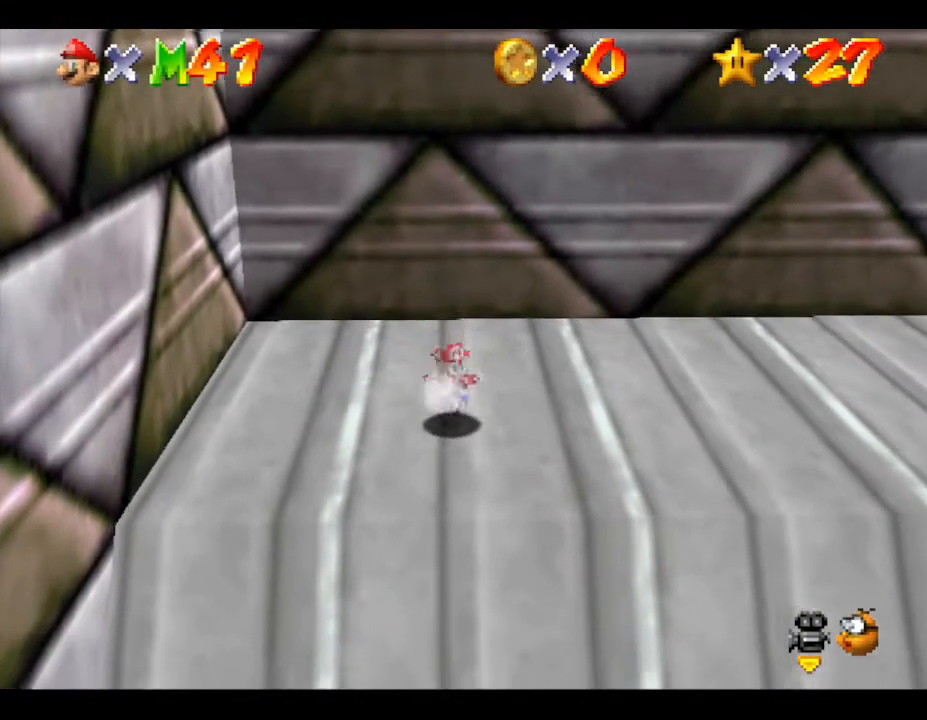
{"buttons": [], "left_stick": "down", "events": []}
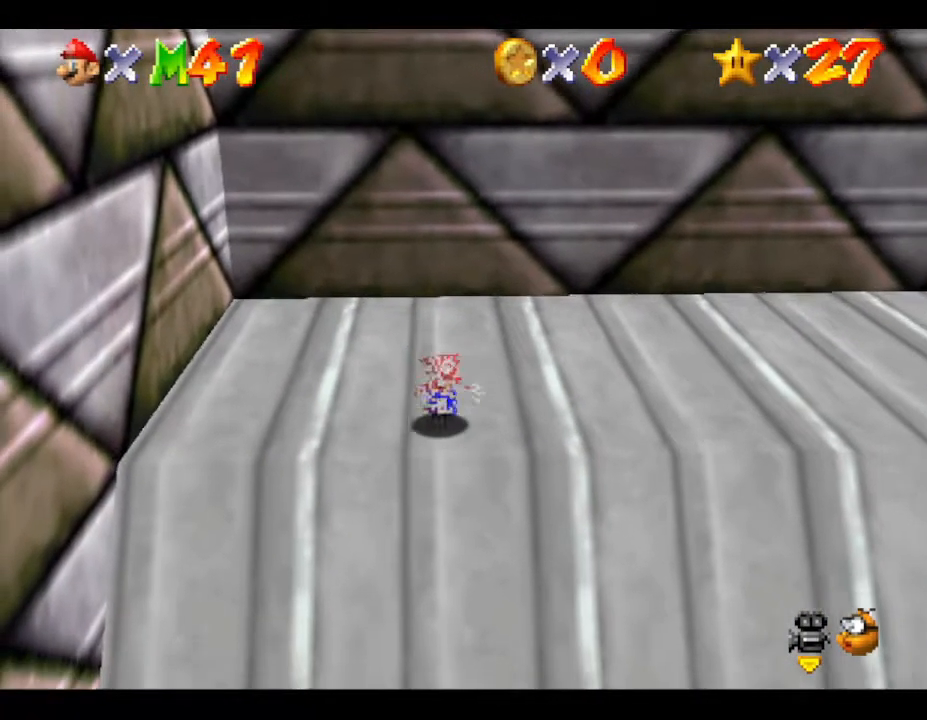
{"buttons": [], "left_stick": "down", "events": []}
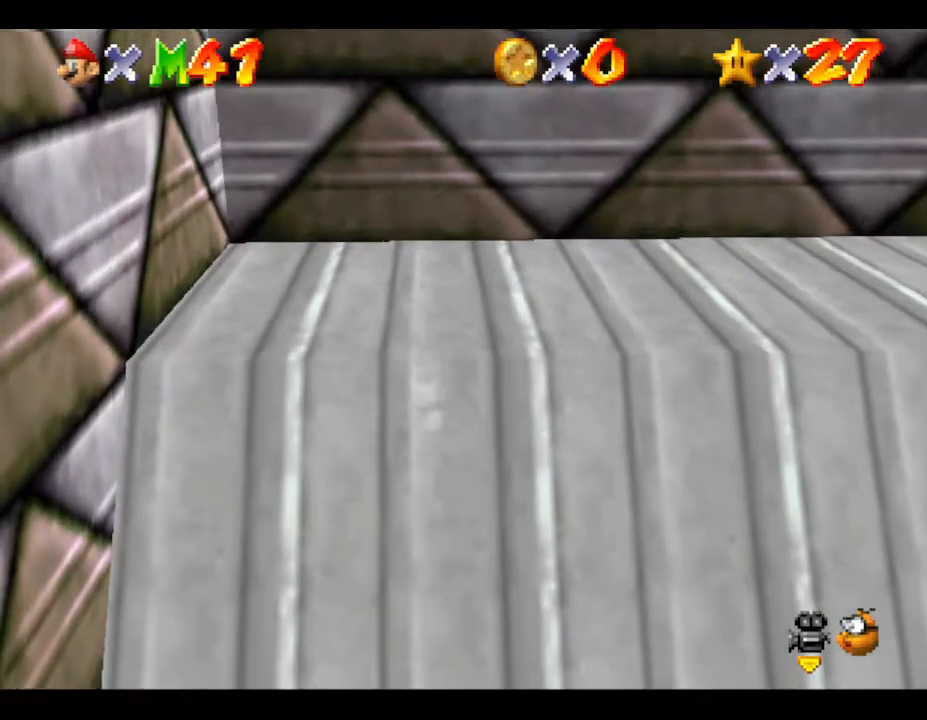
{"buttons": [], "left_stick": "up", "events": [[133, "left_stick", "center"], [483, "left_stick", "up"]]}
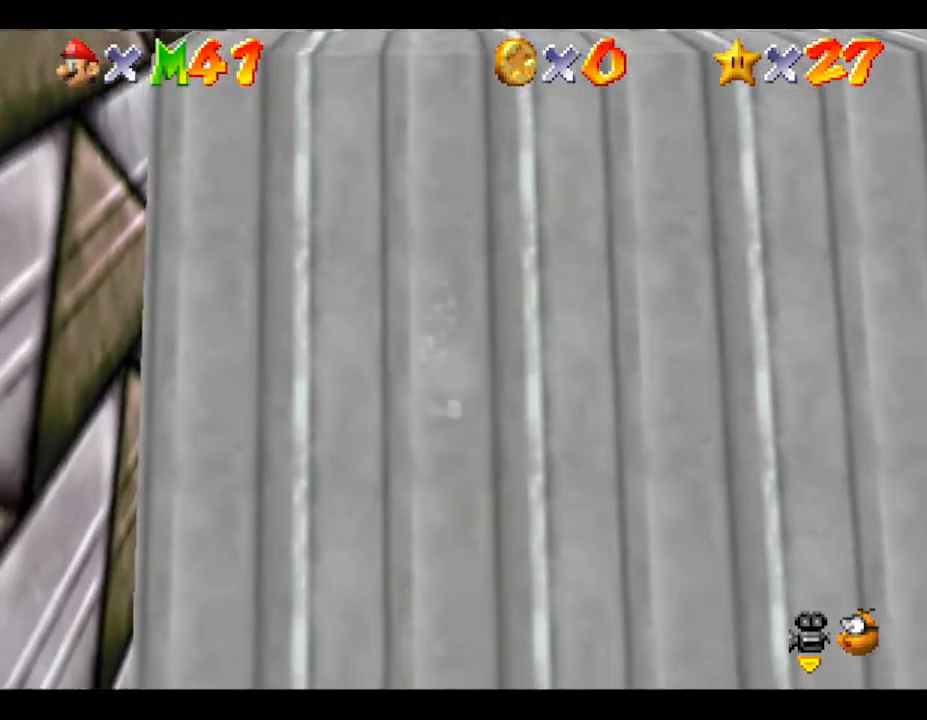
{"buttons": [], "left_stick": "up", "events": []}
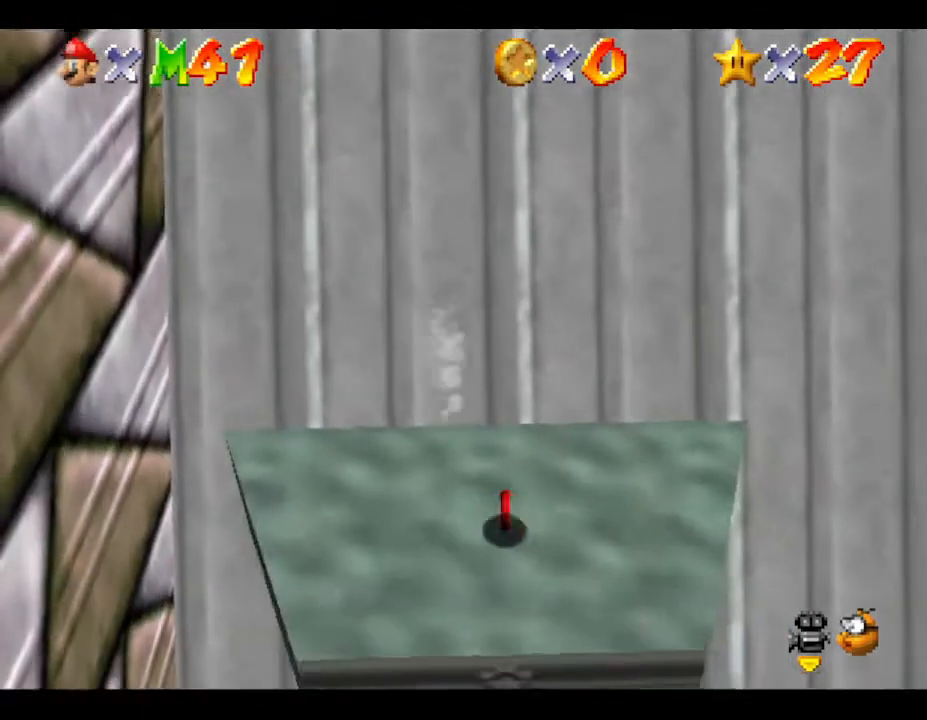
{"buttons": [], "left_stick": "right", "events": [[117, "left_stick", "right"]]}